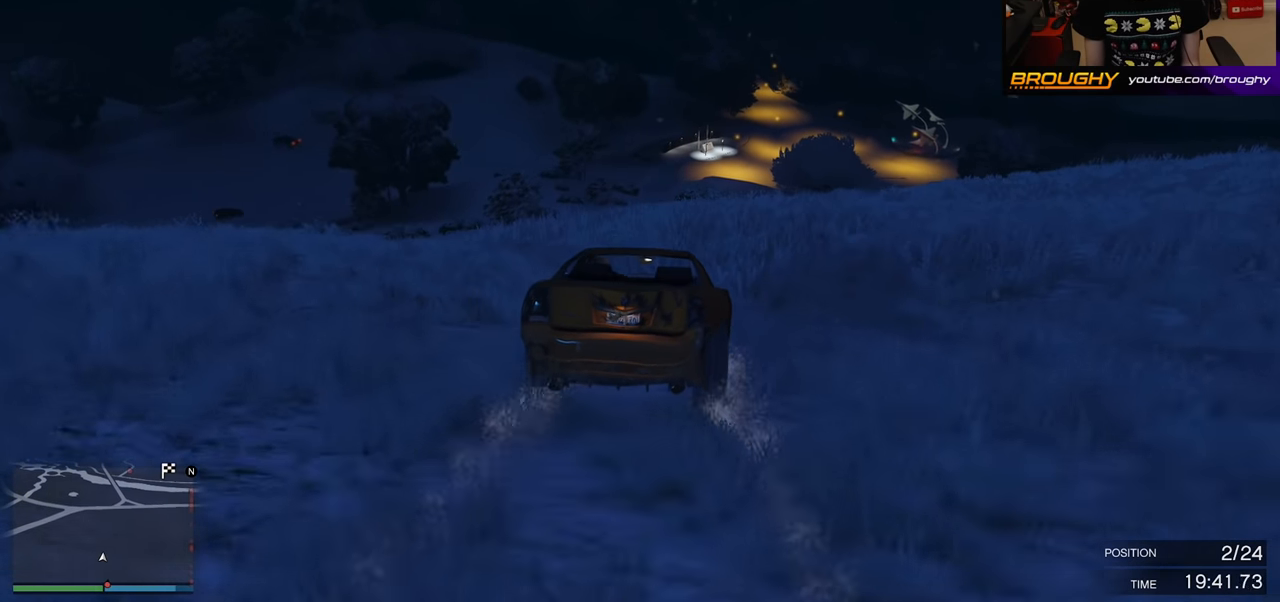
Gameplay with a controller (Xbox layout); each line is a JSON object with the inputs held at the frame after it. "events" lists button and stick changes between this image and that frame as [ms after this image, input, new state], when the widget could be followed in between.
{"buttons": ["R2"], "left_stick": "center", "right_stick": "center", "events": []}
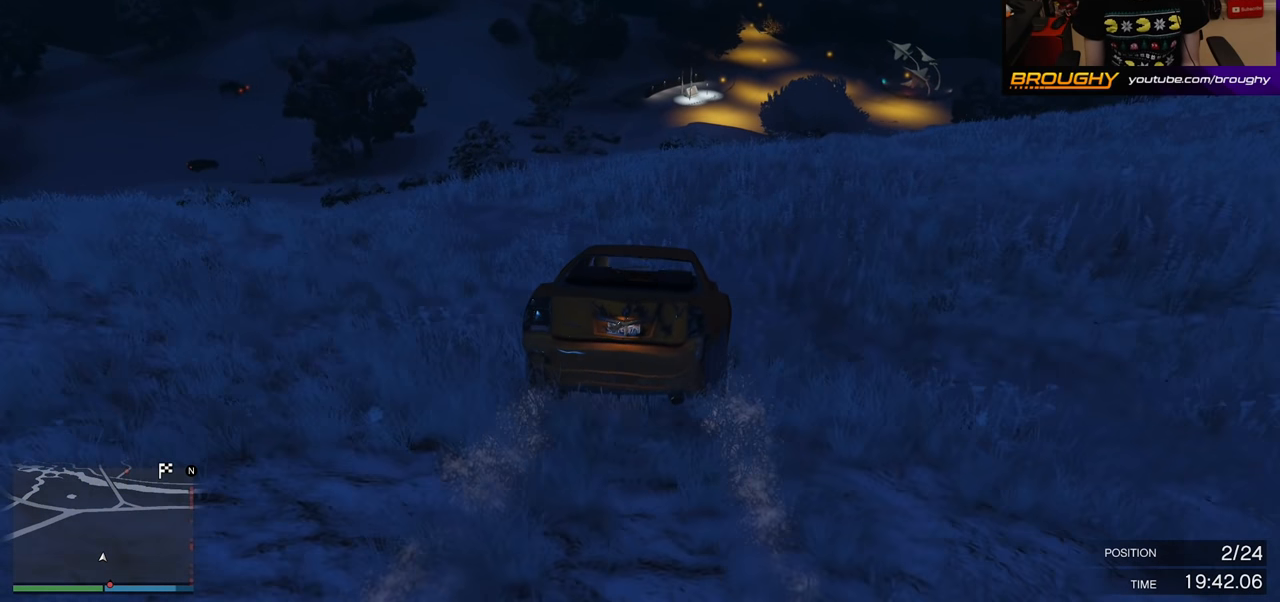
{"buttons": ["R2"], "left_stick": "center", "right_stick": "center", "events": [[83, "left_stick", "right"], [233, "left_stick", "center"]]}
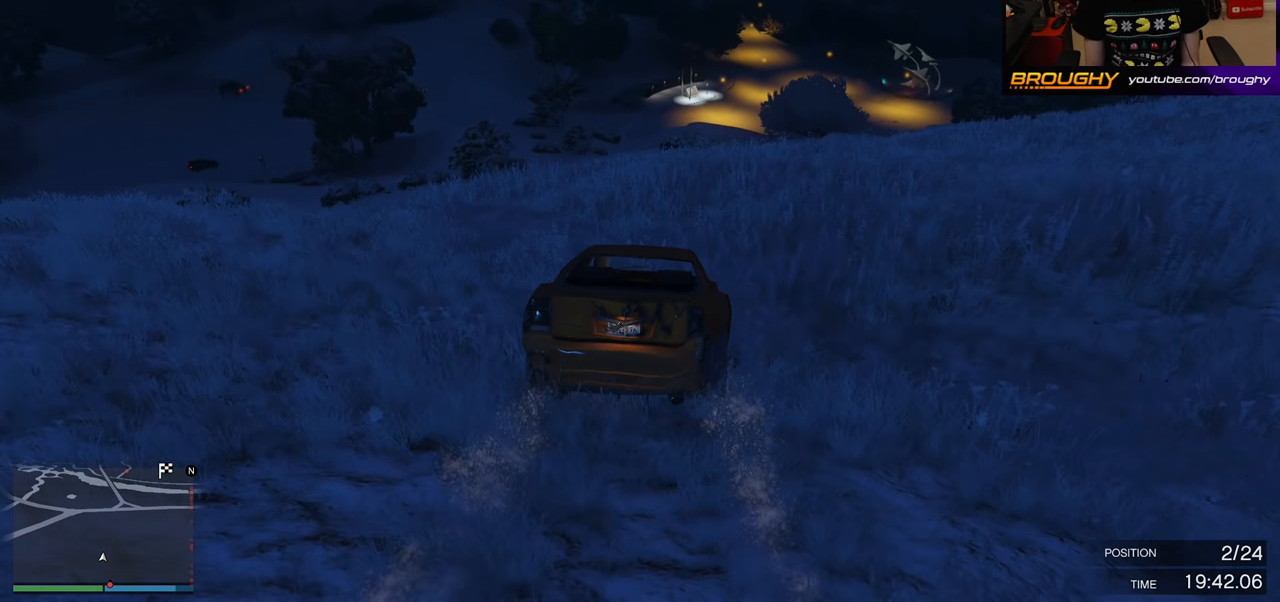
{"buttons": ["R2"], "left_stick": "center", "right_stick": "center", "events": [[116, "left_stick", "right"], [383, "left_stick", "center"]]}
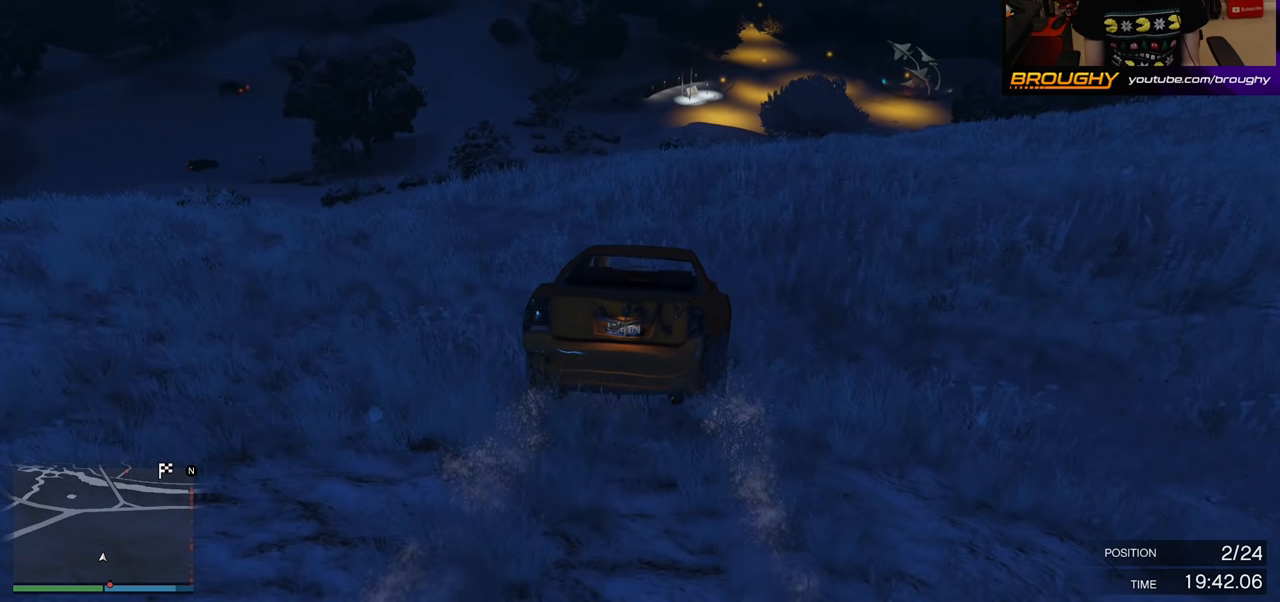
{"buttons": [], "left_stick": "center", "right_stick": "center", "events": [[500, "R2", "up"]]}
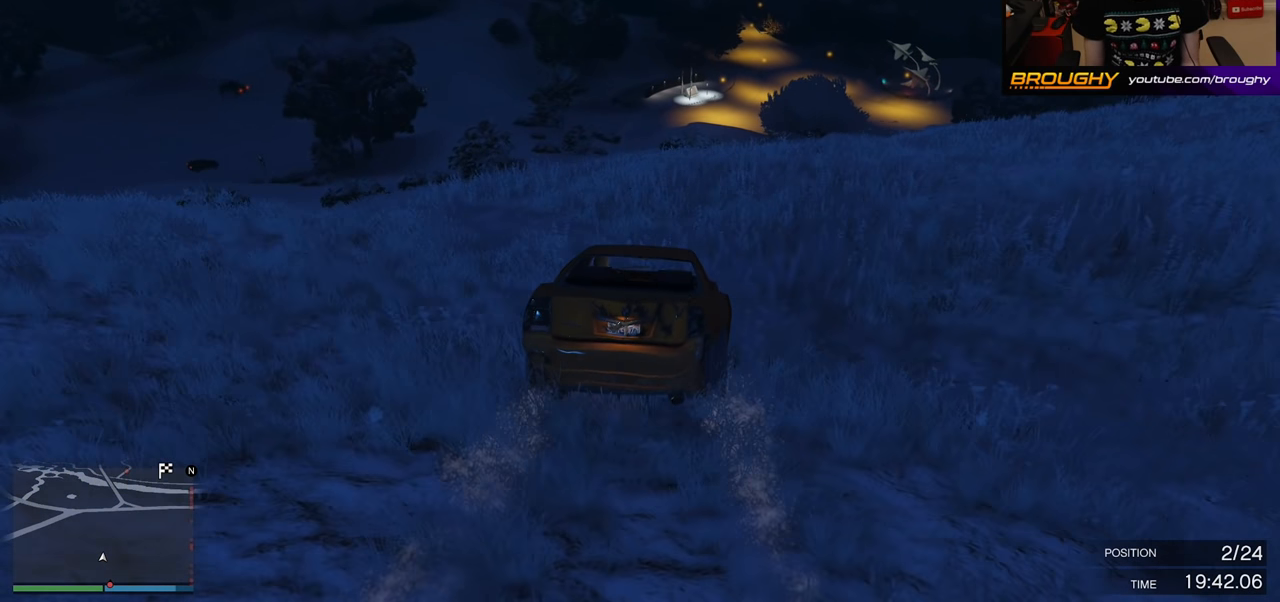
{"buttons": [], "left_stick": "down-right", "right_stick": "center", "events": [[283, "left_stick", "down-left"], [450, "left_stick", "down-right"]]}